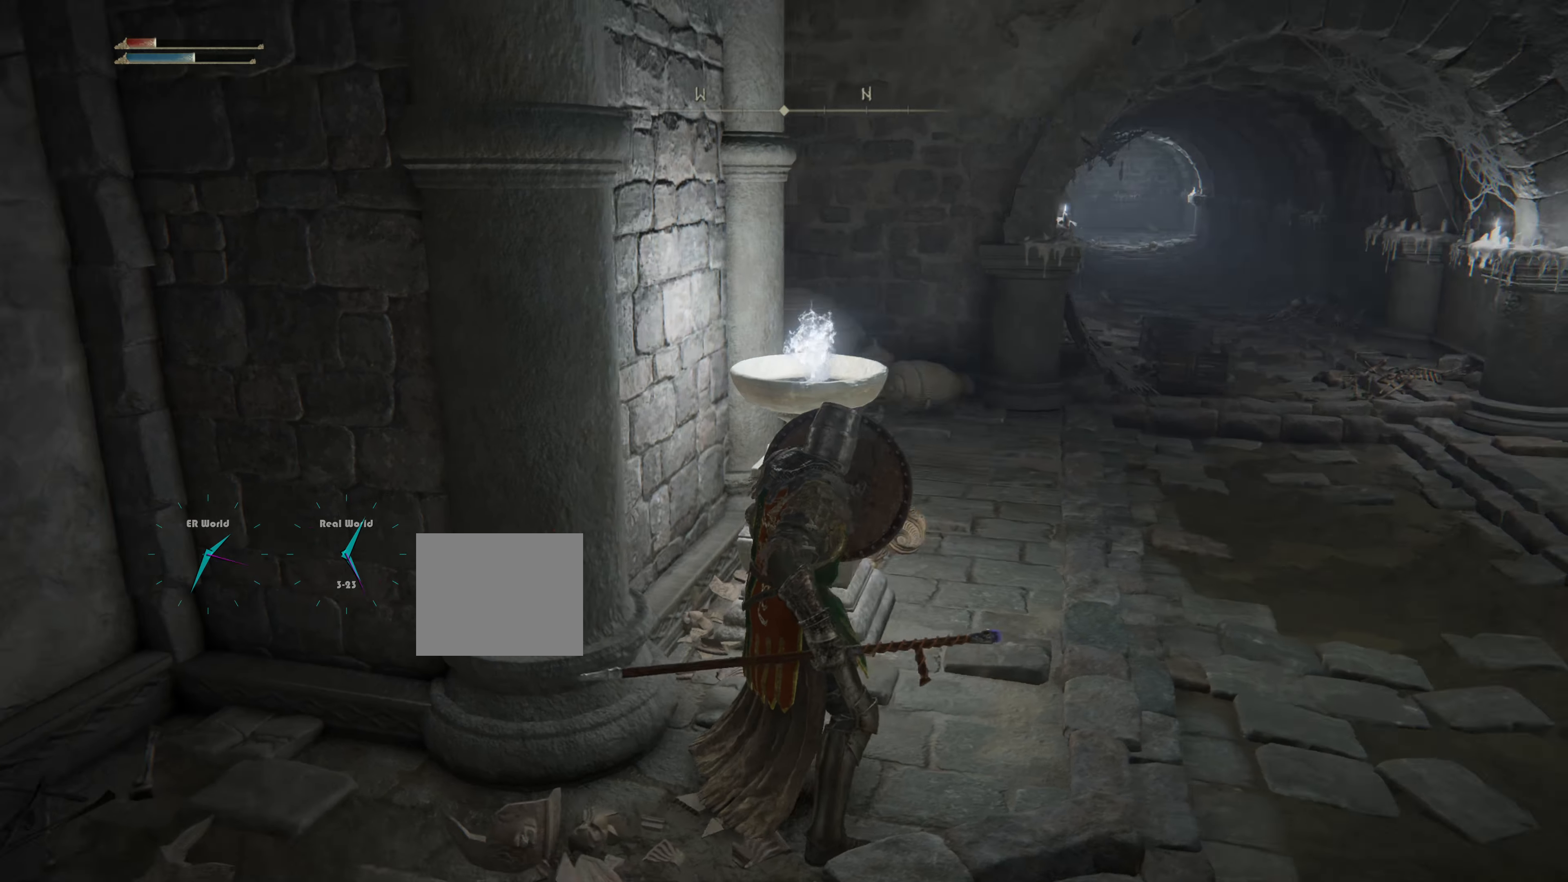
Gameplay with a controller (PlayStation layout); each line is a JSON object with the inputs held at the frame after it. "events" lists button and stick changes between this image and that frame as [ms after this image, input, new state], when the widget could be followed in between.
{"buttons": ["L1"], "left_stick": "up", "right_stick": "center", "events": [[83, "right_stick", "center"], [250, "left_stick", "right"], [400, "left_stick", "up"]]}
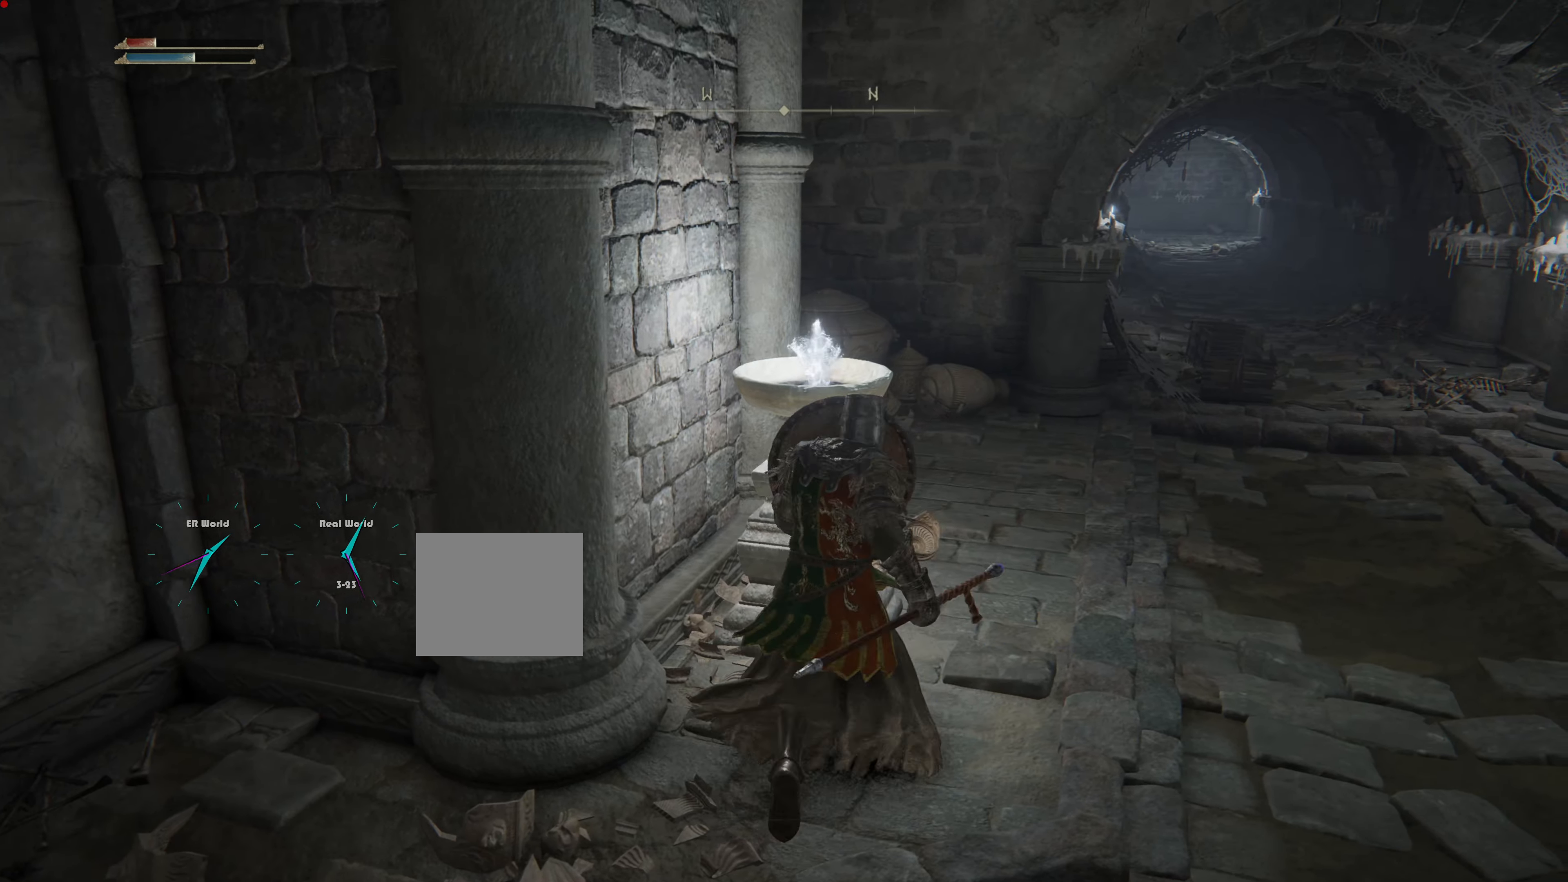
{"buttons": ["L1"], "left_stick": "up", "right_stick": "center", "events": []}
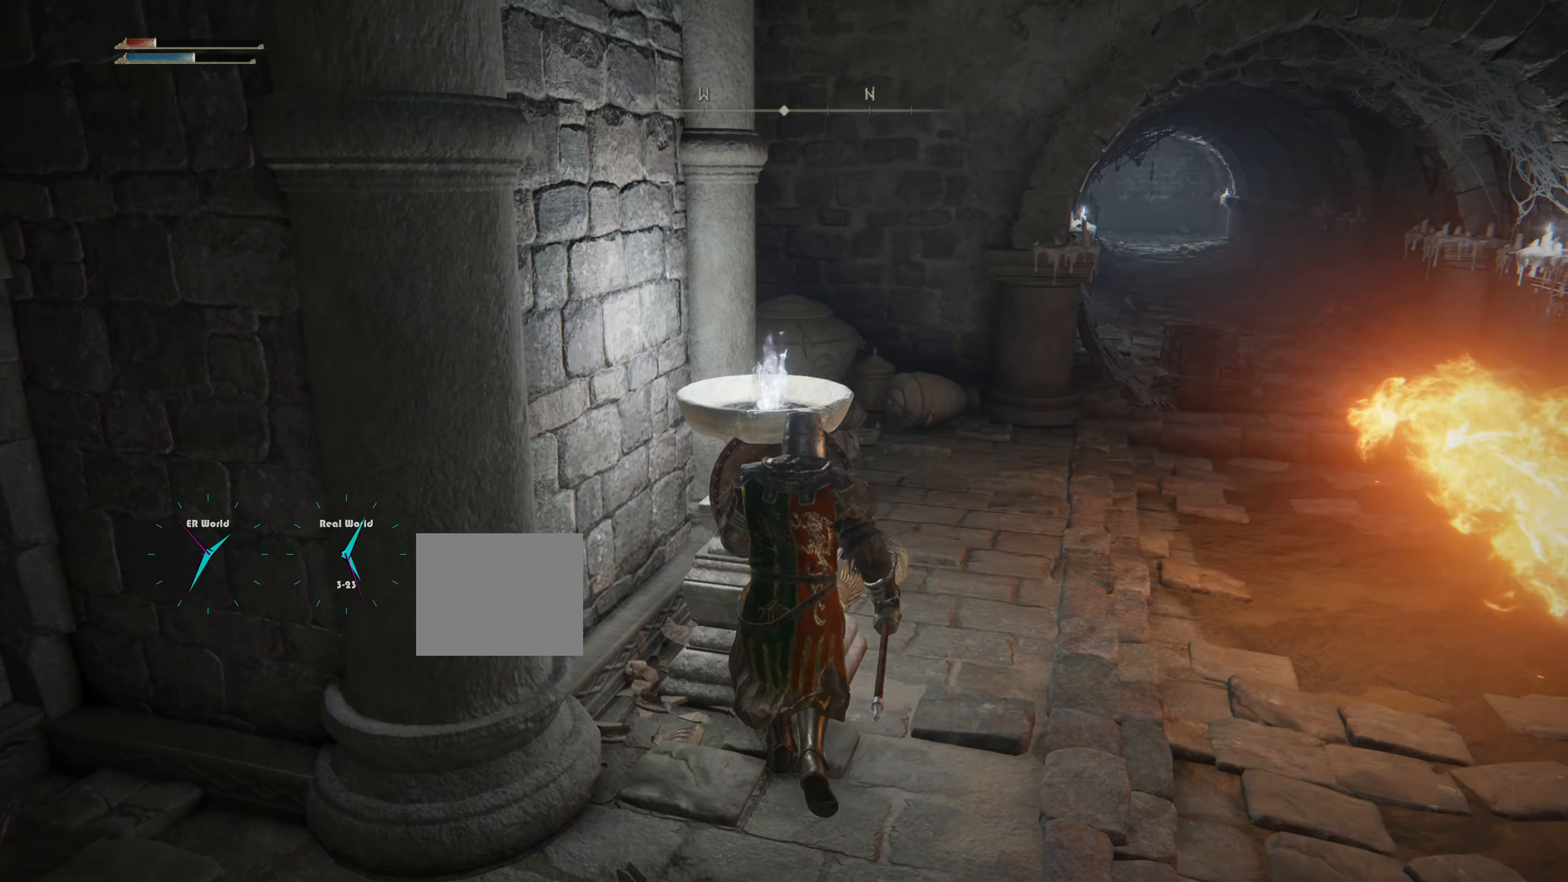
{"buttons": ["L1"], "left_stick": "up", "right_stick": "center", "events": [[183, "left_stick", "up-right"], [467, "left_stick", "up"]]}
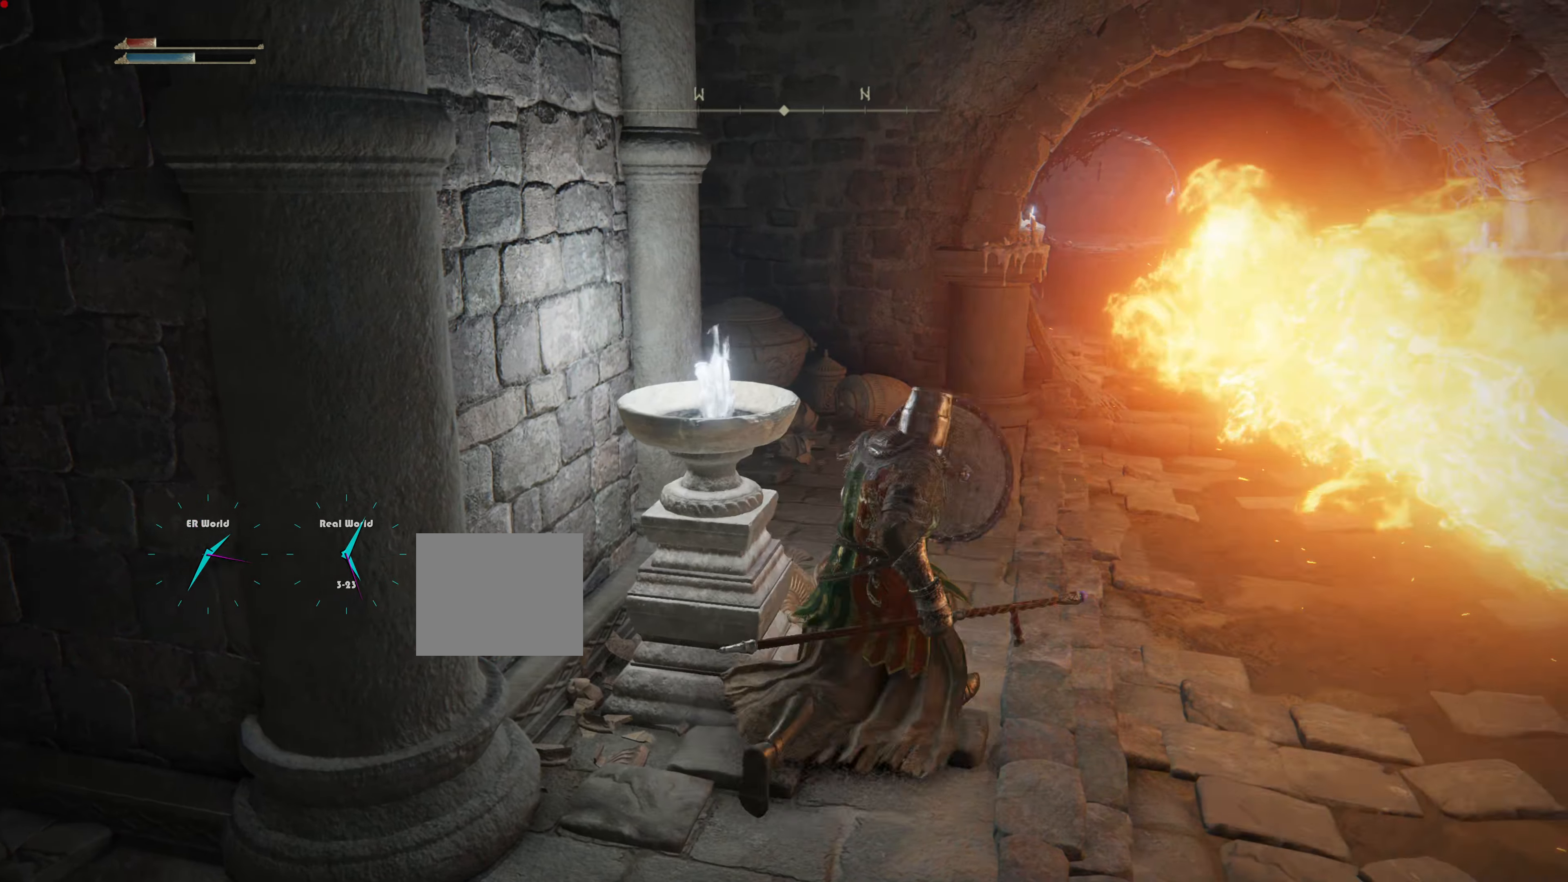
{"buttons": [], "left_stick": "up", "right_stick": "left", "events": [[334, "L1", "up"], [384, "L1", "down"], [484, "right_stick", "left"], [501, "L1", "up"]]}
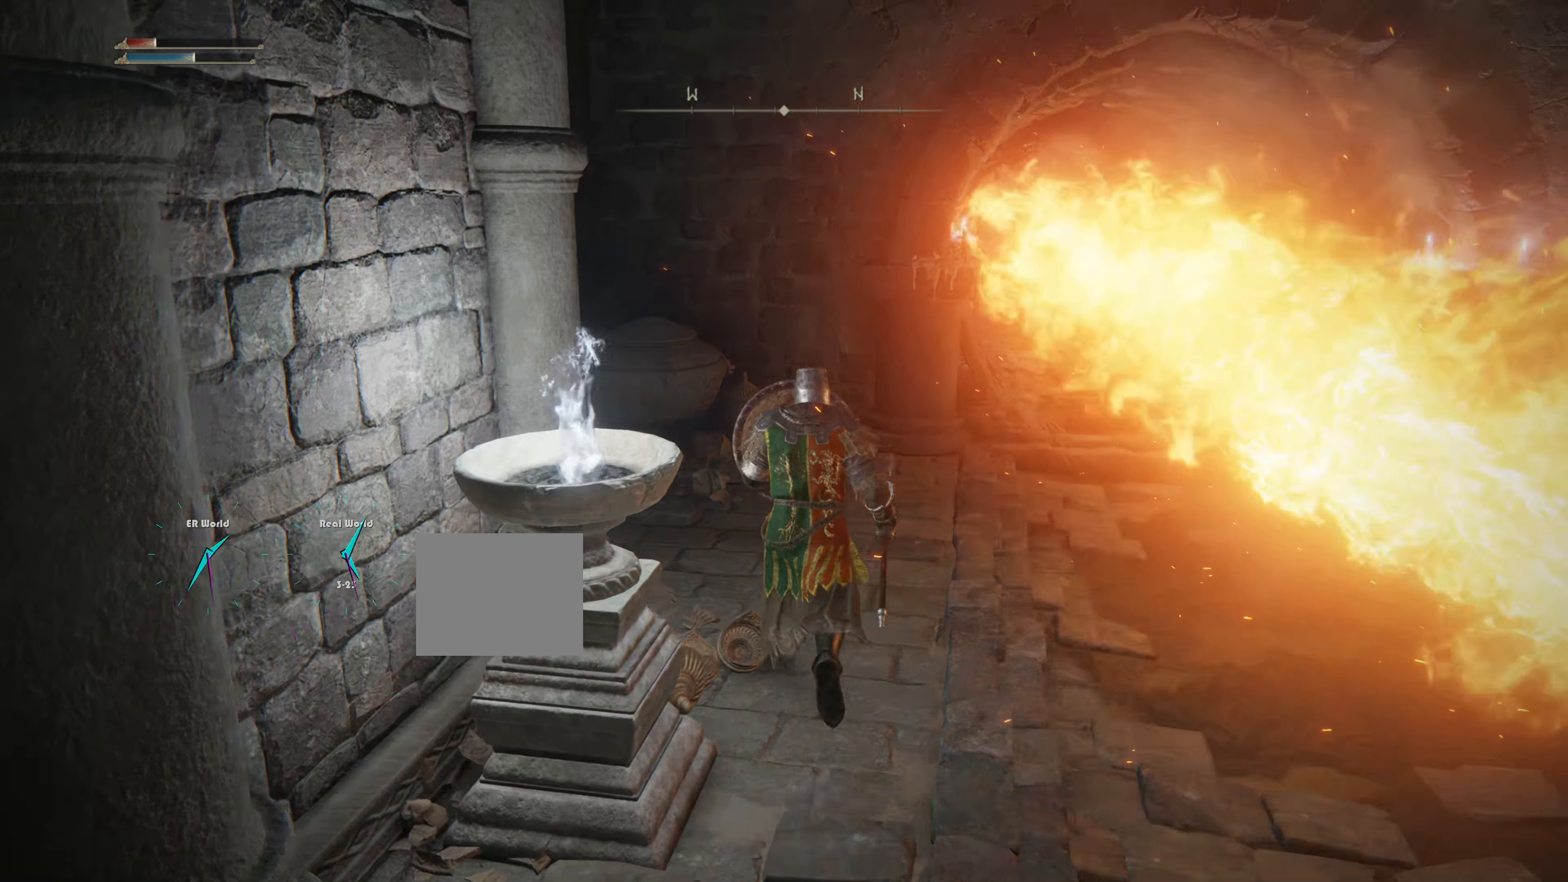
{"buttons": ["L1"], "left_stick": "center", "right_stick": "center"}
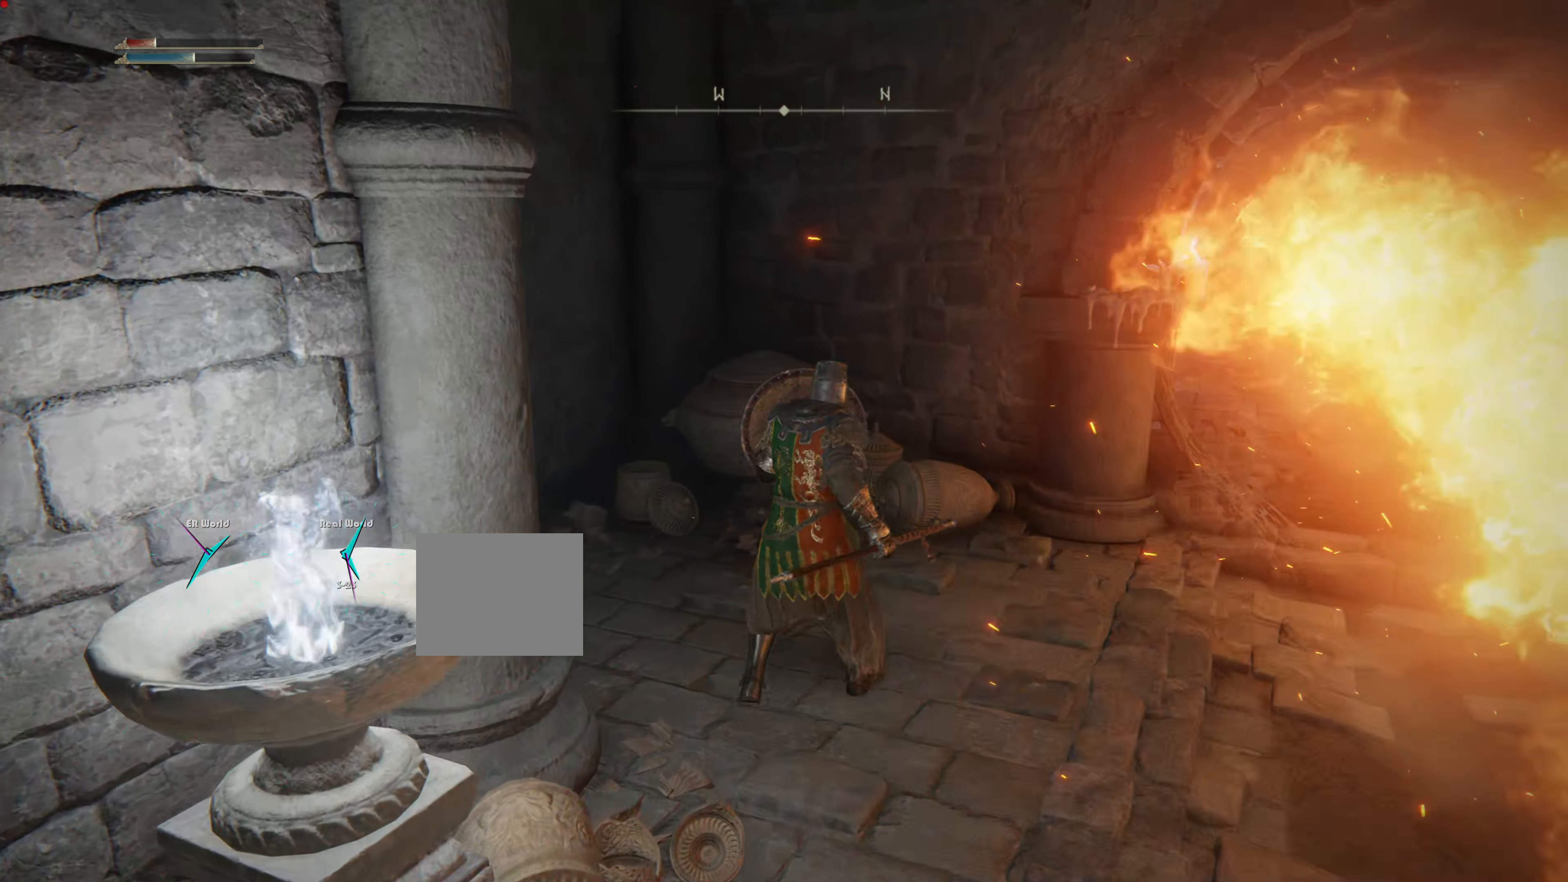
{"buttons": ["L1"], "left_stick": "center", "right_stick": "center"}
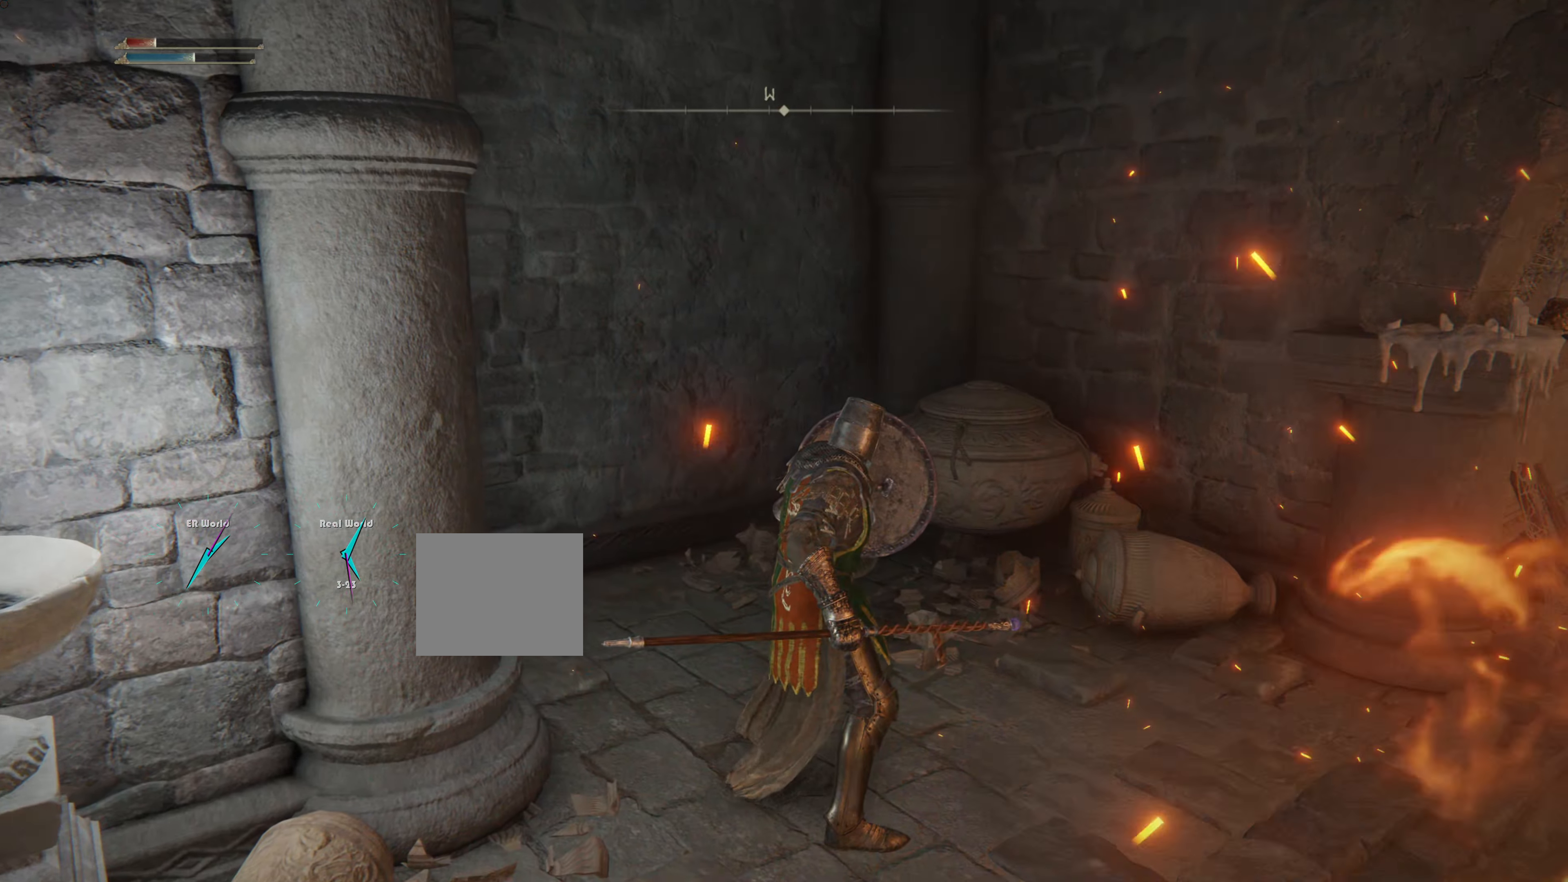
{"buttons": ["L1"], "left_stick": "center", "right_stick": "center", "events": [[133, "right_stick", "right"], [317, "left_stick", "right"], [367, "L1", "up"], [400, "right_stick", "center"], [417, "L1", "down"], [417, "left_stick", "center"]]}
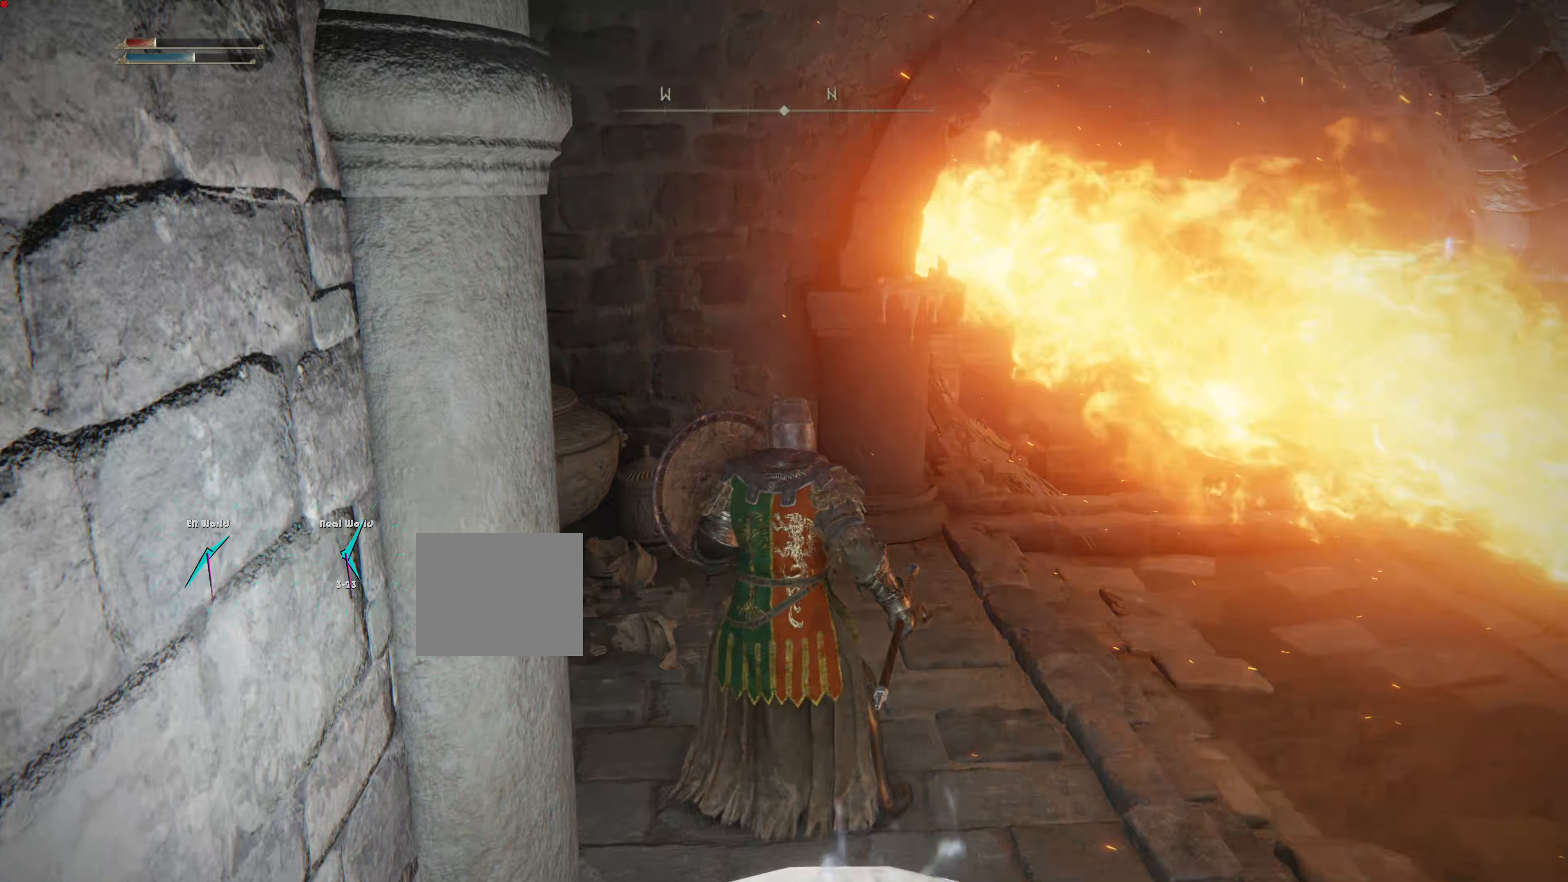
{"buttons": ["L1"], "left_stick": "up-right", "right_stick": "center", "events": [[467, "left_stick", "up-right"]]}
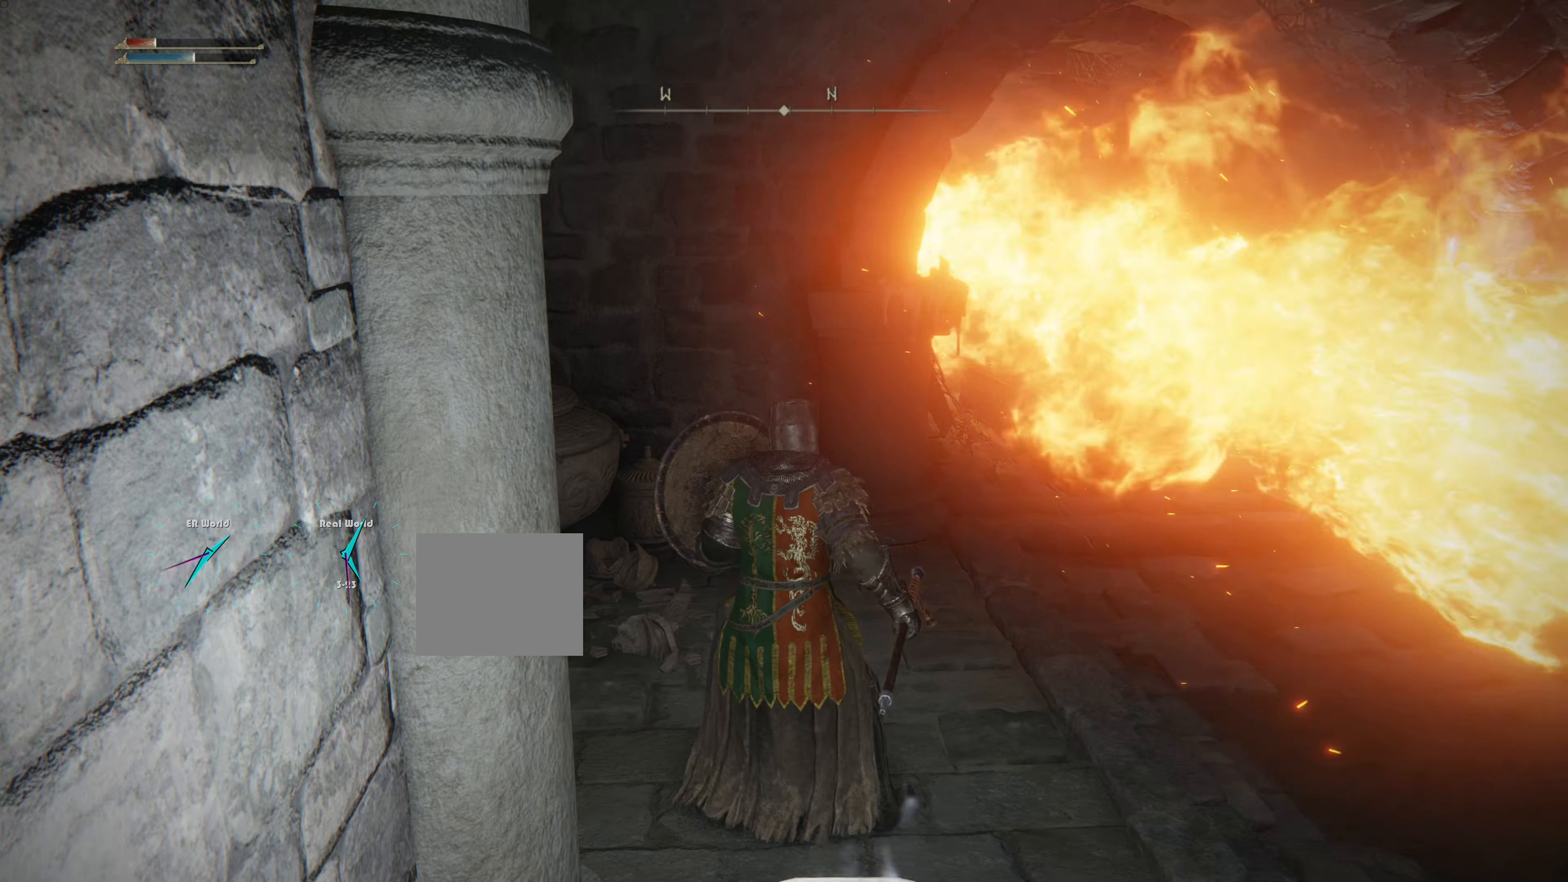
{"buttons": ["L1"], "left_stick": "up", "right_stick": "center", "events": [[217, "R2", "down"], [233, "L1", "up"], [233, "left_stick", "up"], [283, "R2", "up"], [300, "L1", "down"]]}
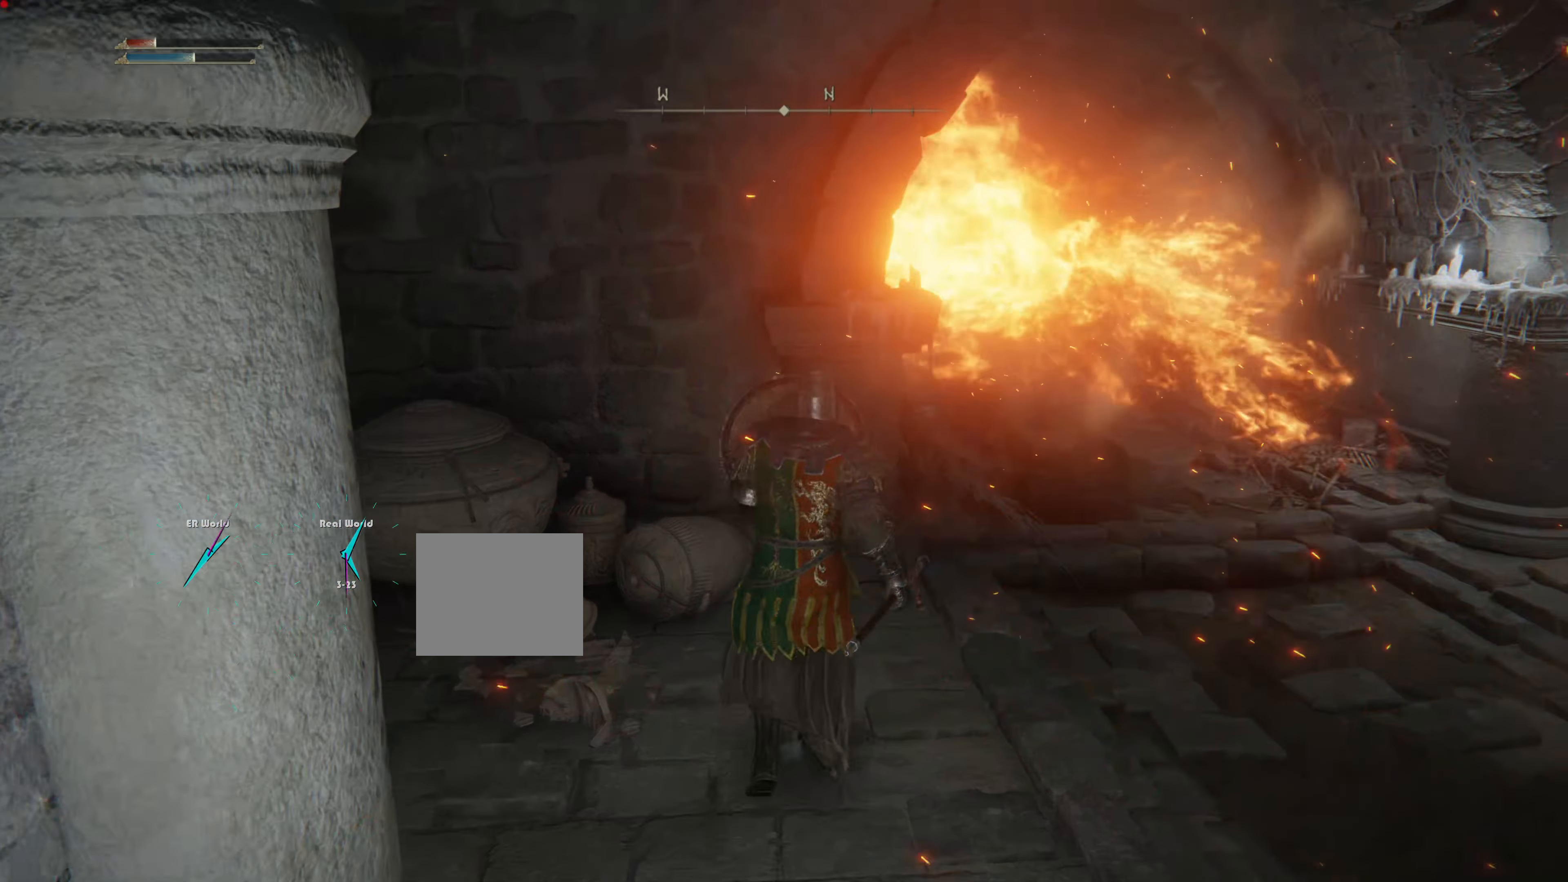
{"buttons": ["CIRCLE", "L1"], "left_stick": "up", "right_stick": "center", "events": [[134, "left_stick", "up-right"], [401, "CIRCLE", "down"], [451, "left_stick", "up"]]}
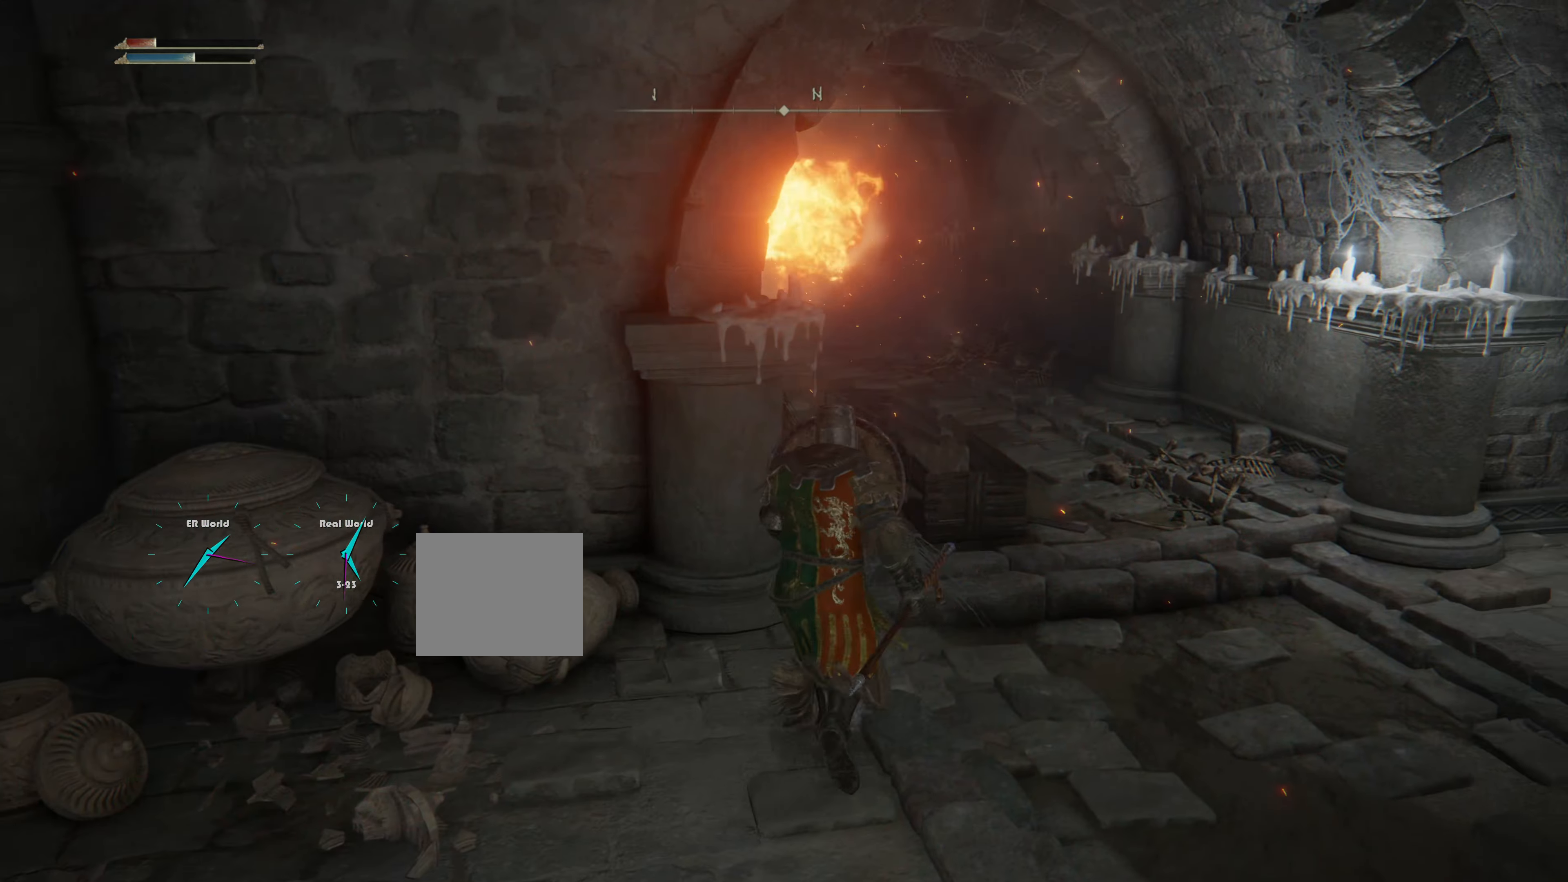
{"buttons": ["CIRCLE"], "left_stick": "up-right", "right_stick": "center", "events": [[100, "L1", "up"], [300, "left_stick", "up-right"]]}
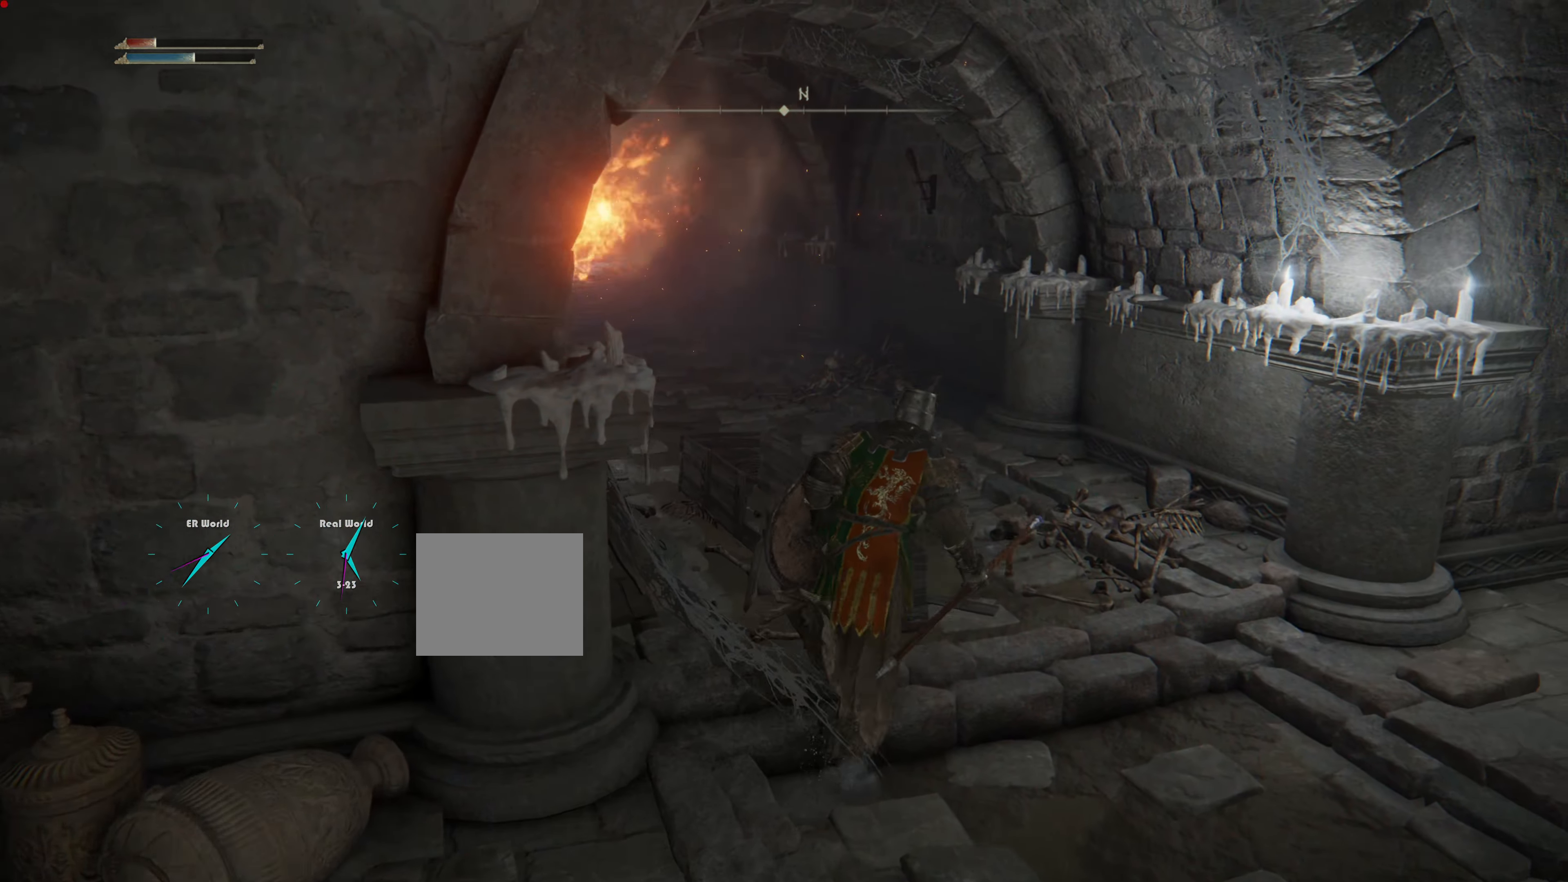
{"buttons": ["CIRCLE"], "left_stick": "up-left", "right_stick": "center", "events": [[84, "left_stick", "up"], [251, "left_stick", "up-left"]]}
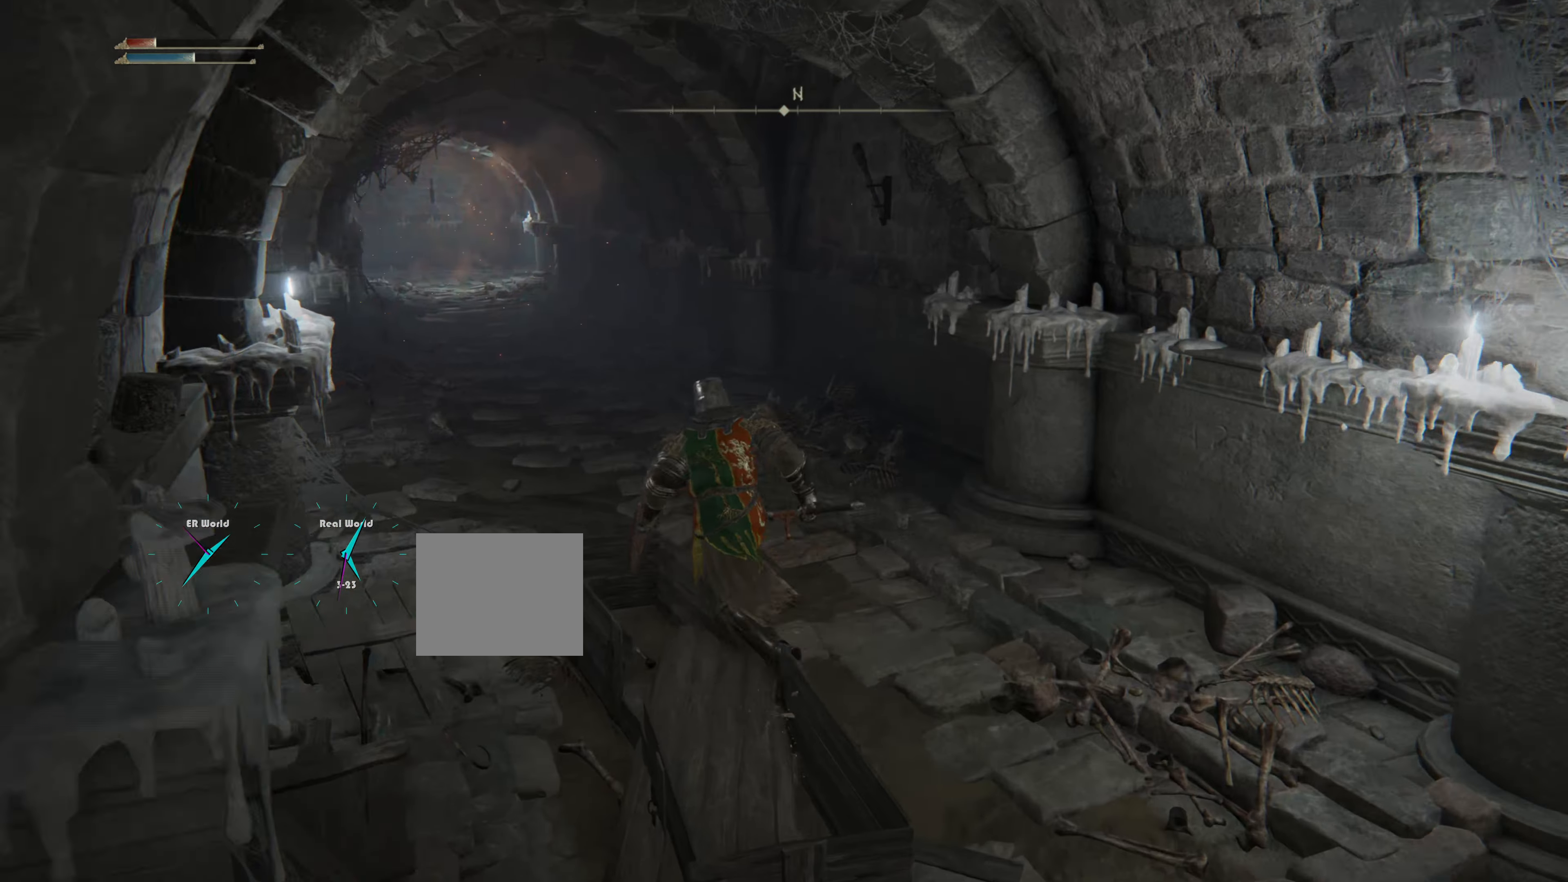
{"buttons": ["CIRCLE"], "left_stick": "up-left", "right_stick": "center", "events": [[33, "R2", "down"], [117, "R2", "up"], [233, "R2", "down"], [283, "R2", "up"]]}
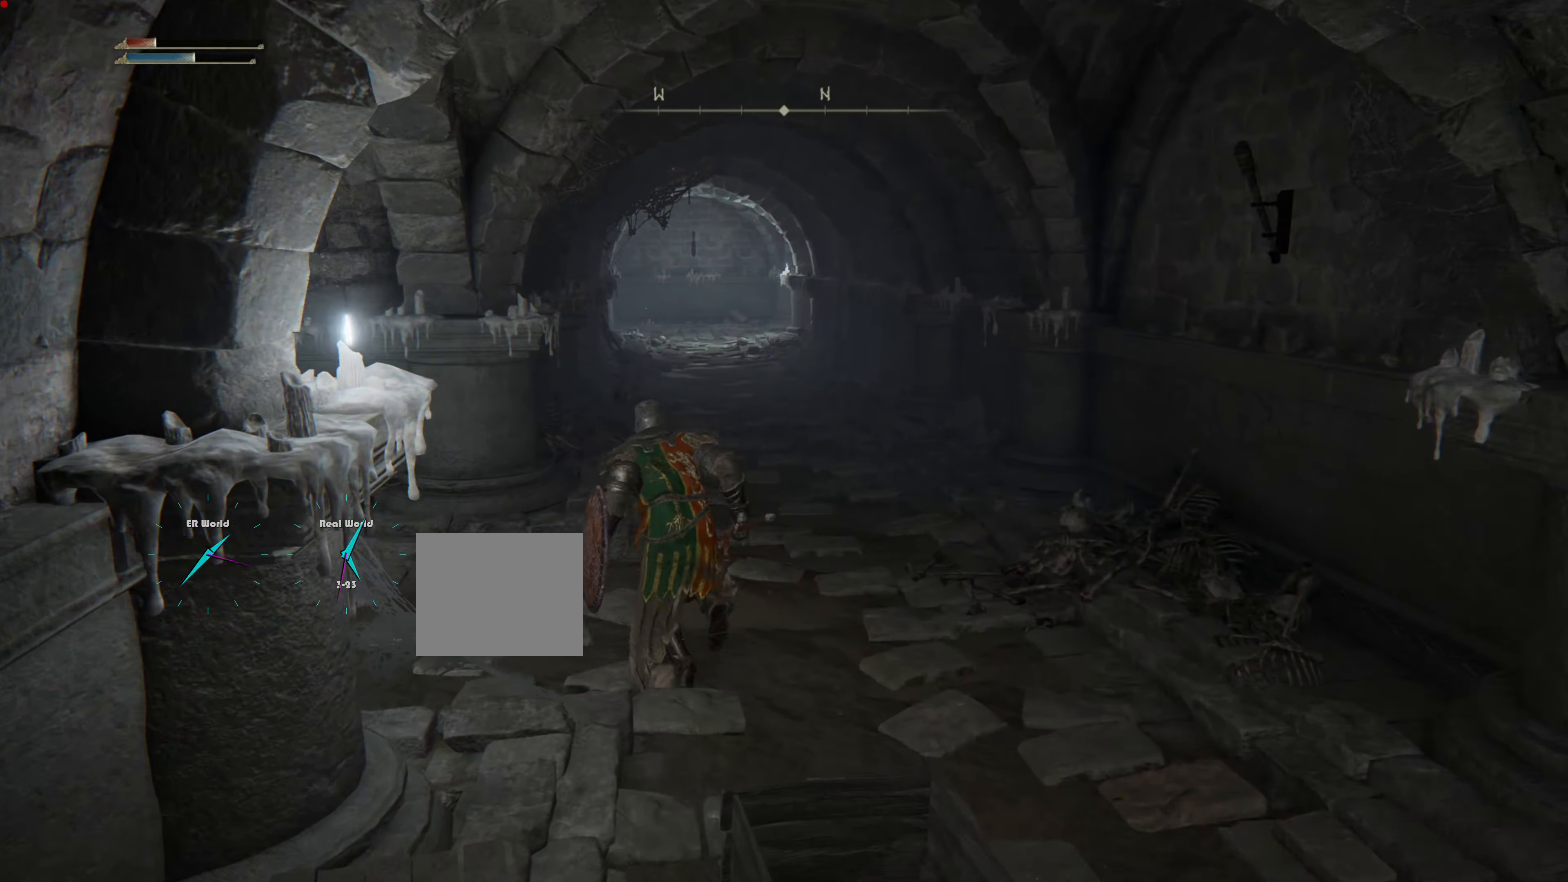
{"buttons": ["CIRCLE"], "left_stick": "up-left", "right_stick": "center", "events": []}
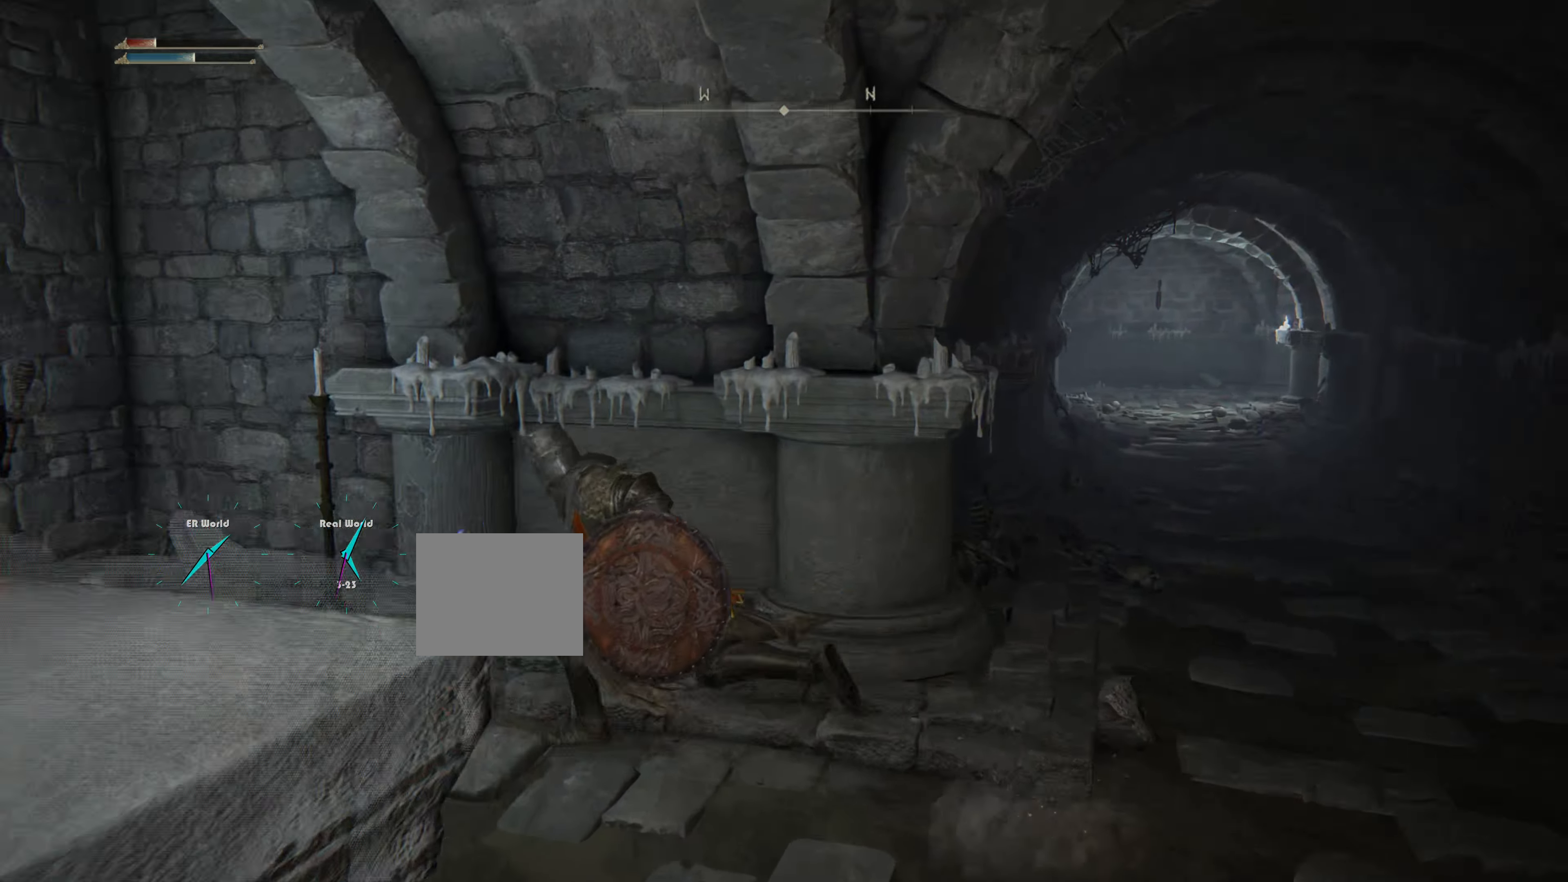
{"buttons": [], "left_stick": "up-left", "right_stick": "left"}
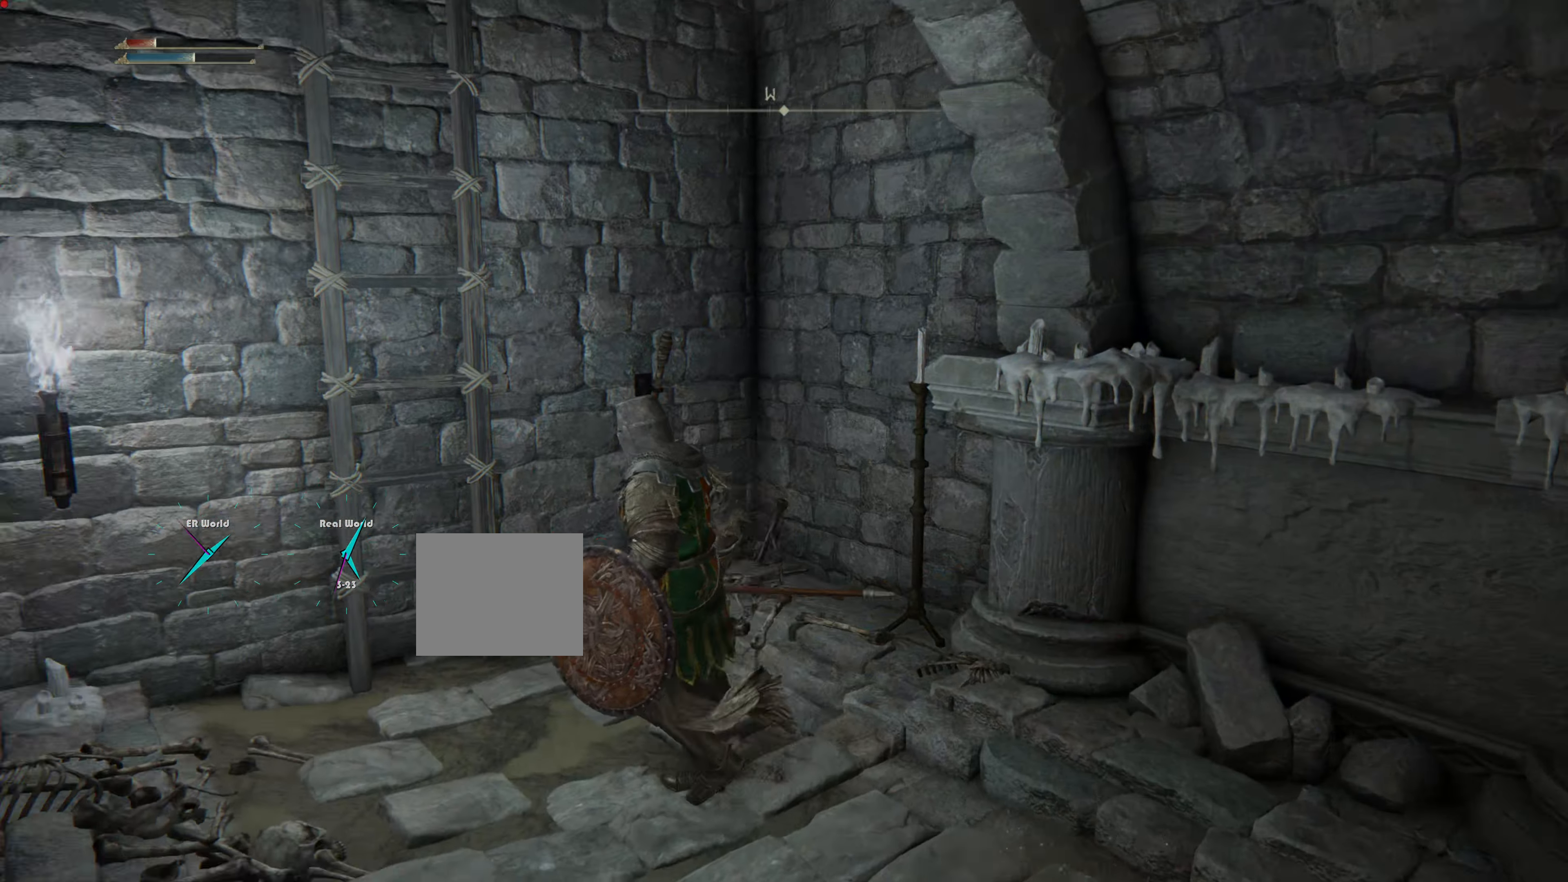
{"buttons": [], "left_stick": "up", "right_stick": "center", "events": [[100, "right_stick", "center"], [167, "left_stick", "up"]]}
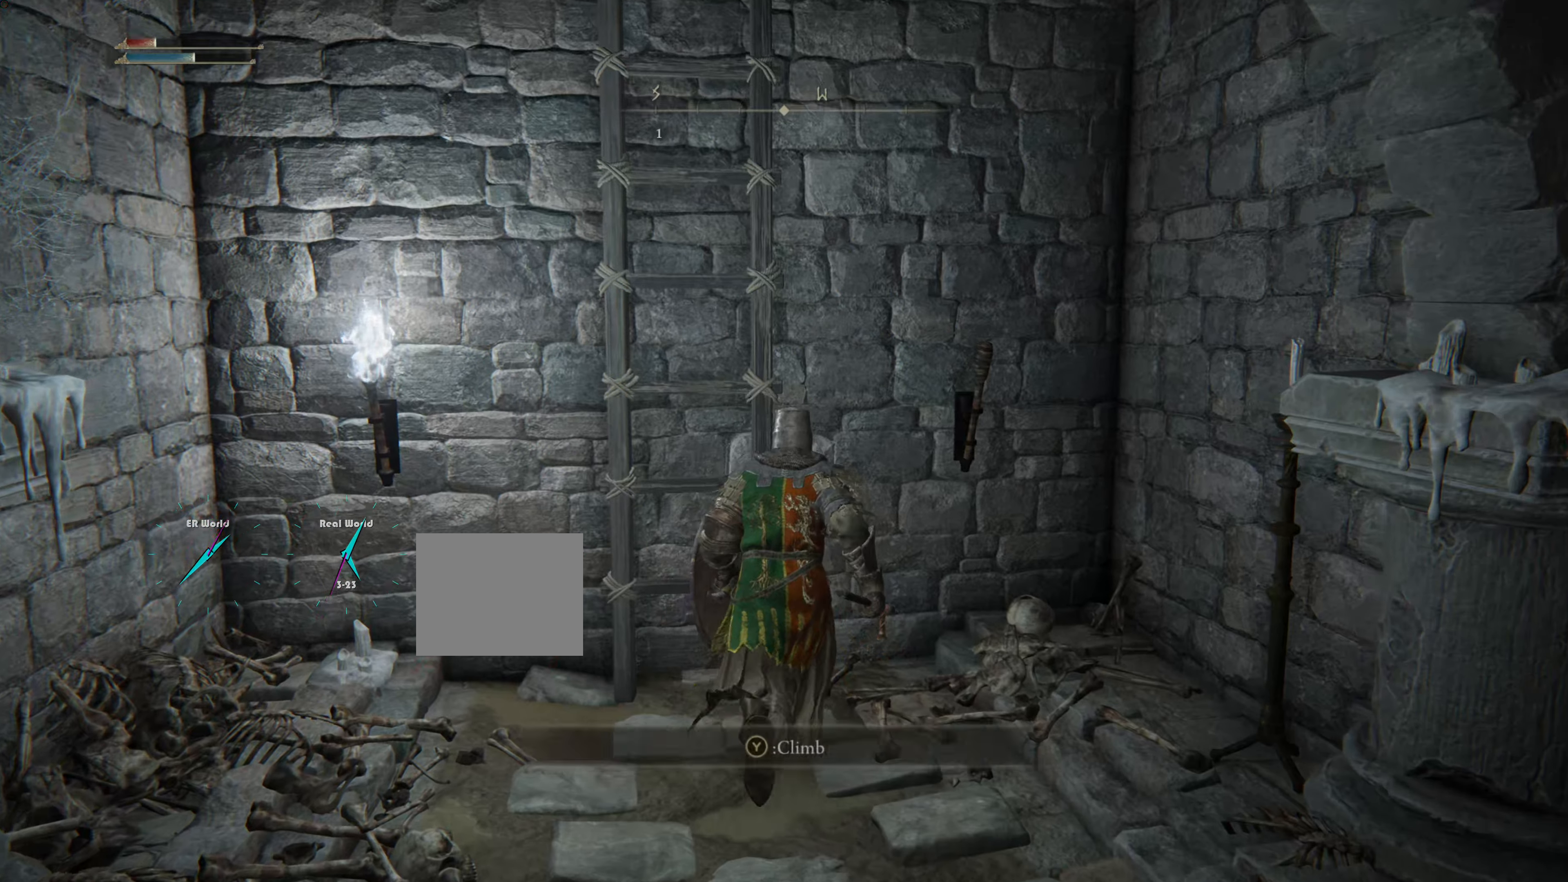
{"buttons": ["TRIANGLE"], "left_stick": "up", "right_stick": "center", "events": [[434, "TRIANGLE", "down"]]}
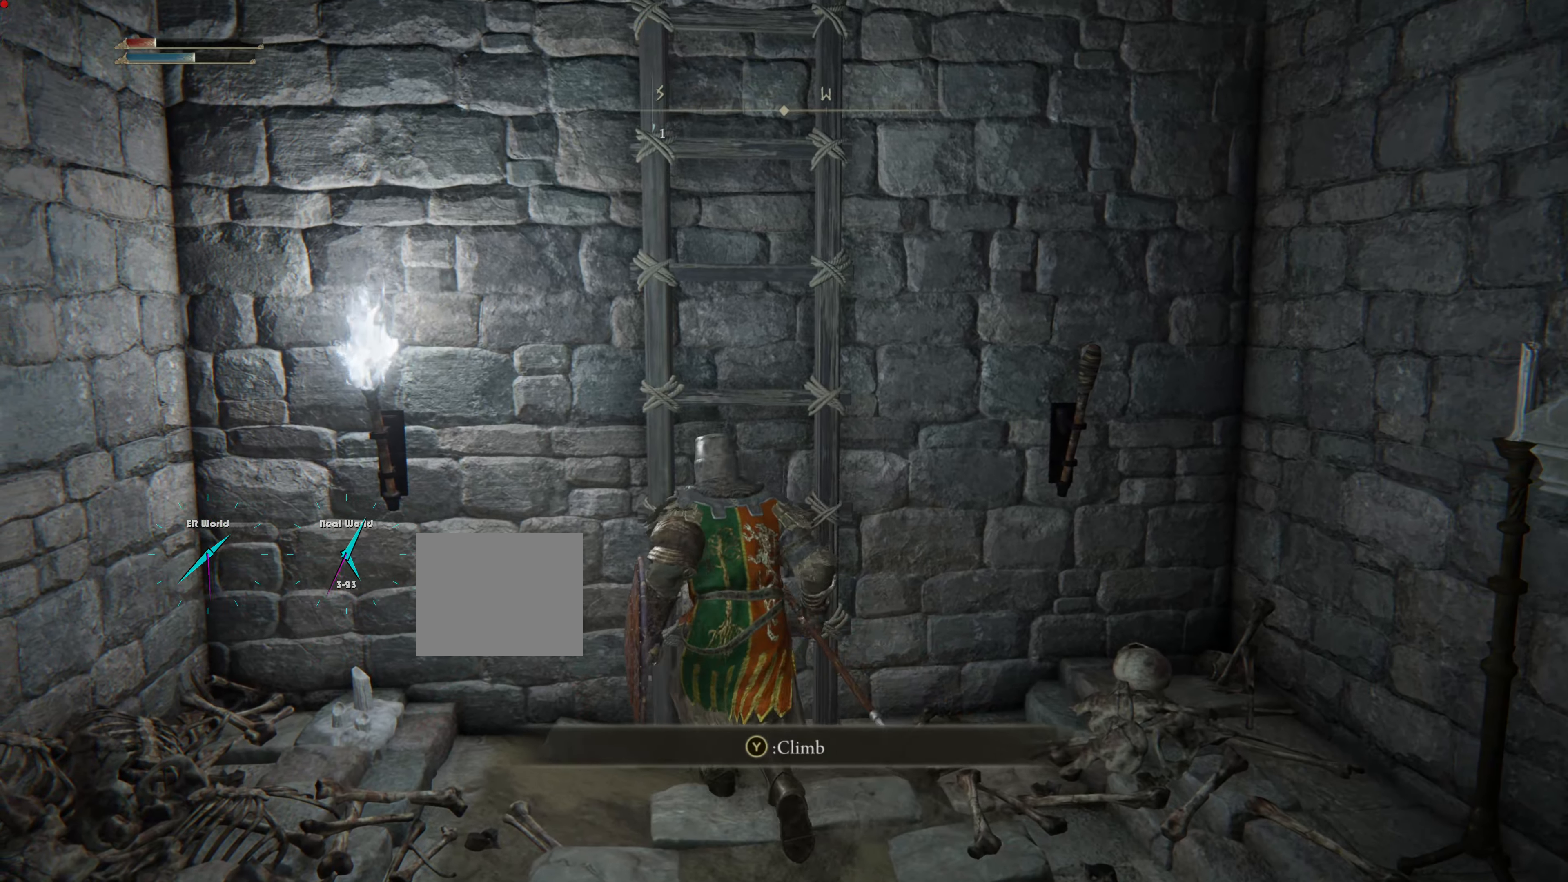
{"buttons": [], "left_stick": "up", "right_stick": "center", "events": [[100, "TRIANGLE", "up"]]}
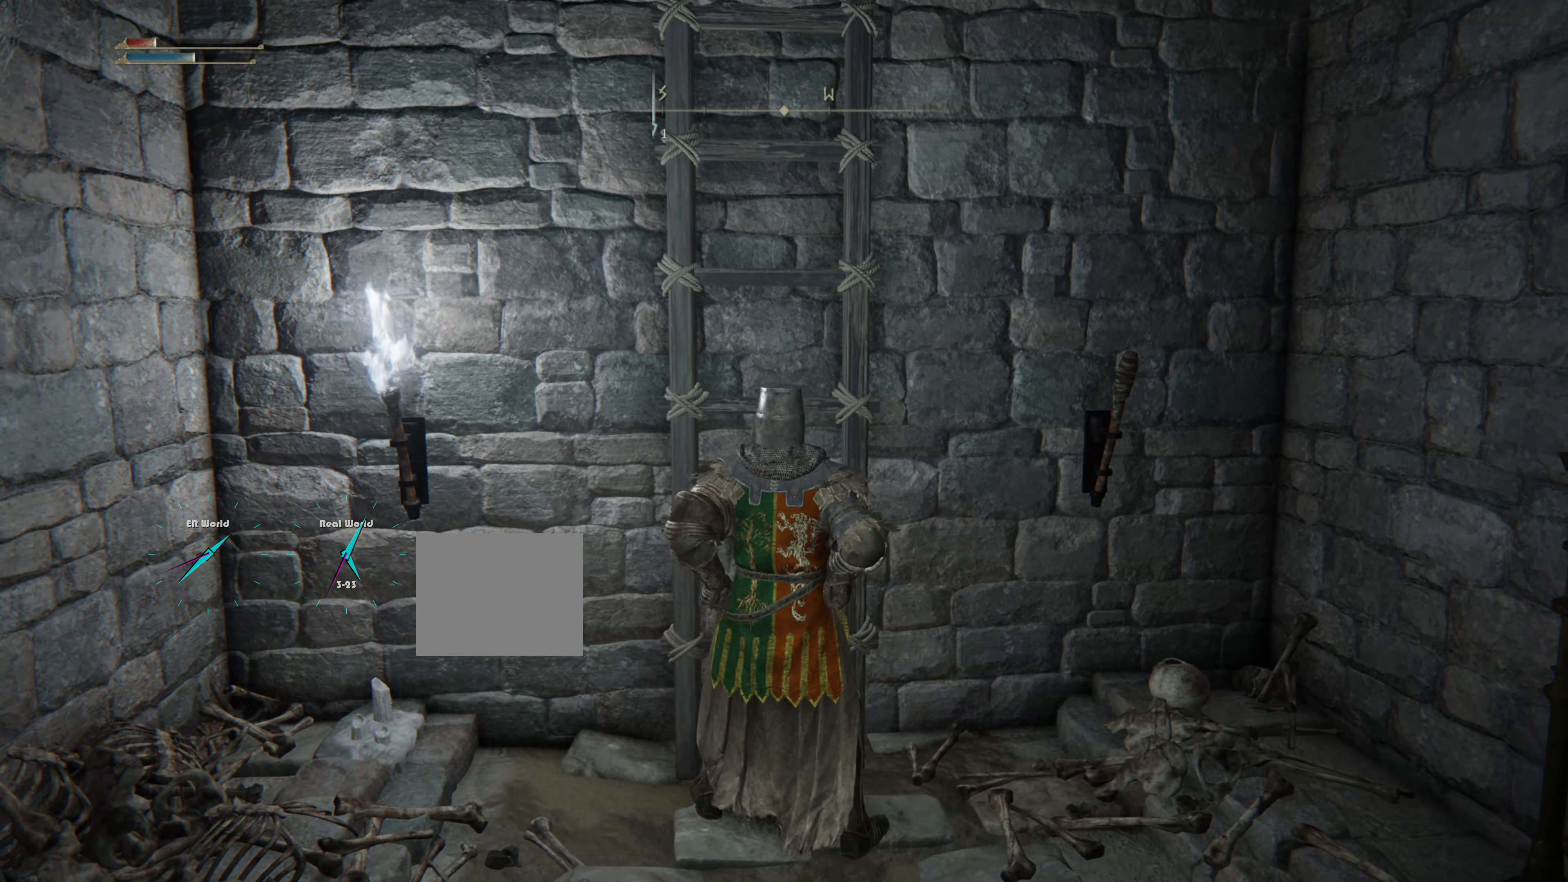
{"buttons": [], "left_stick": "up", "right_stick": "center", "events": []}